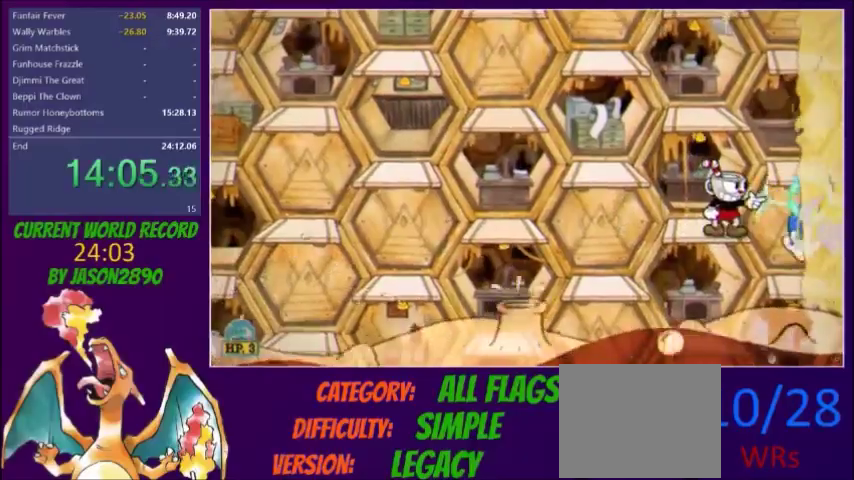
Gameplay with a controller (Xbox layout); each line is a JSON object with the inputs held at the frame after it. "events" lists button and stick changes between this image and that frame as [ms after this image, input, new state], when the widget could be followed in between. Not read: L3 R3 X left_stick right_stick.
{"buttons": ["L1", "L2", "DPAD_DOWN"]}
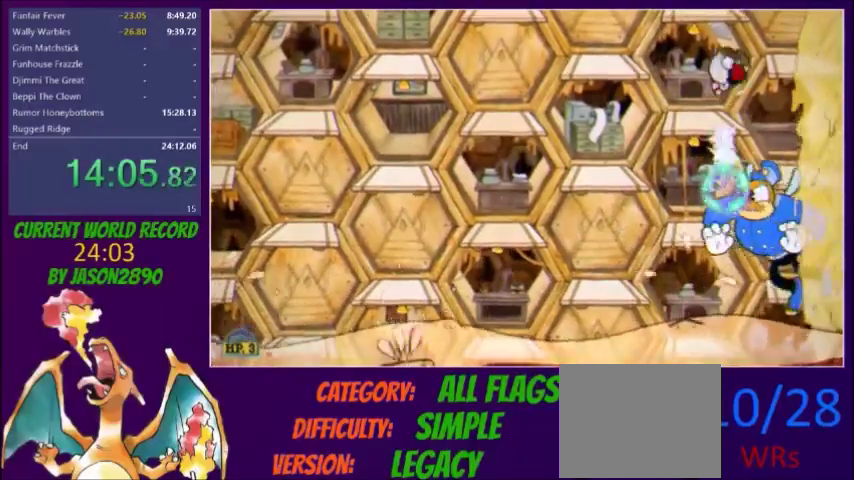
{"buttons": ["L1", "L2", "DPAD_DOWN"]}
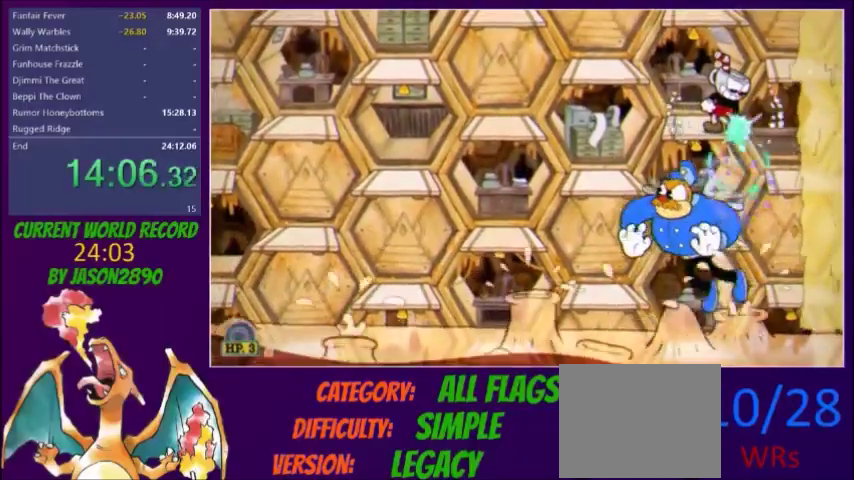
{"buttons": ["L1", "L2", "DPAD_DOWN", "DPAD_LEFT"], "events": [[33, "DPAD_LEFT", "down"]]}
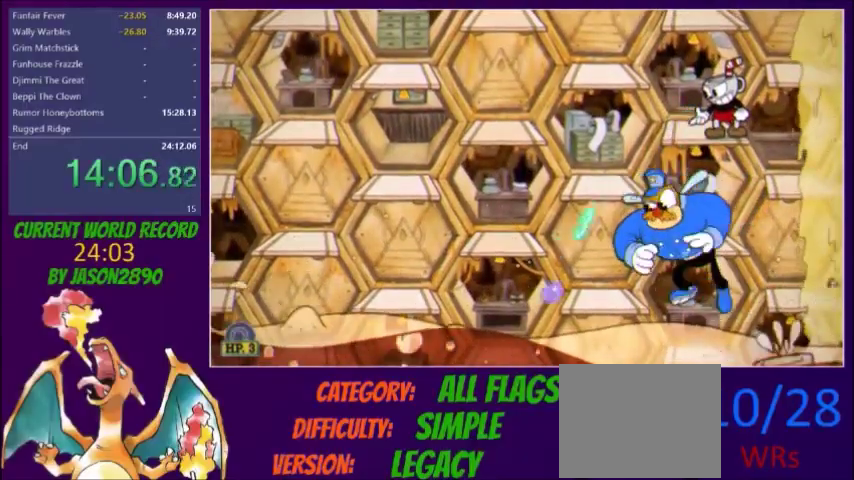
{"buttons": ["L1", "L2", "DPAD_DOWN"], "events": [[134, "DPAD_LEFT", "up"]]}
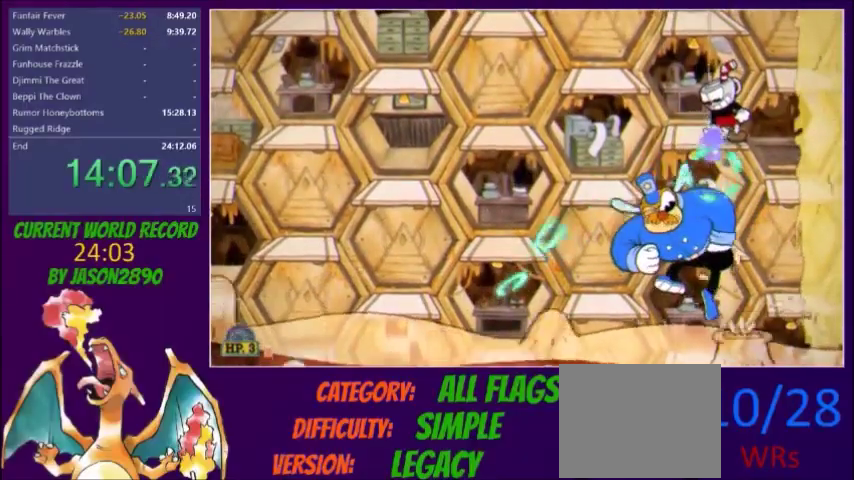
{"buttons": ["L1", "L2", "DPAD_DOWN"]}
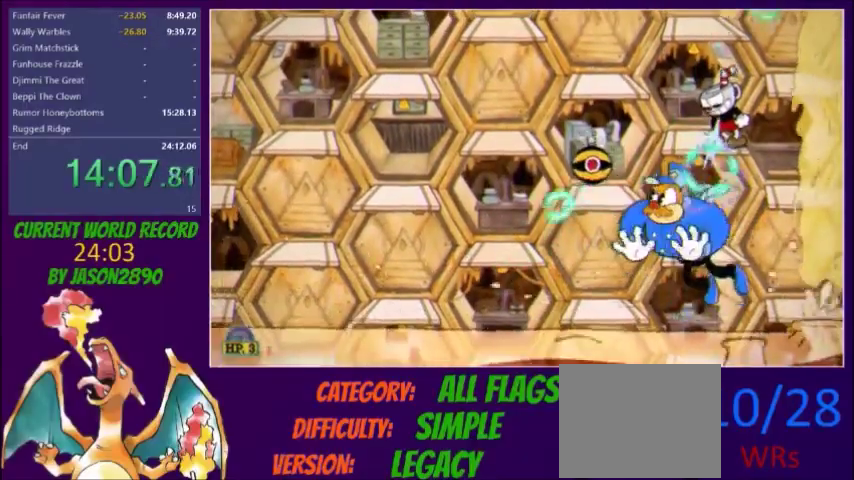
{"buttons": ["L1", "L2", "DPAD_DOWN"]}
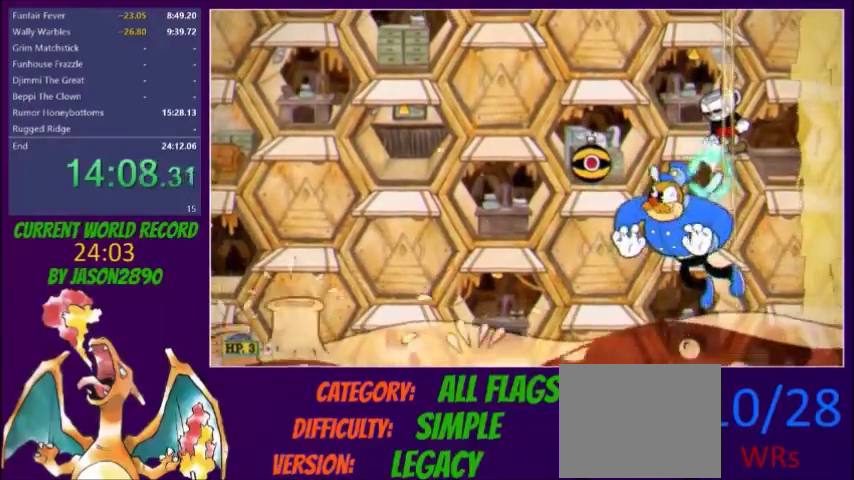
{"buttons": ["L1", "L2", "DPAD_DOWN", "DPAD_LEFT"]}
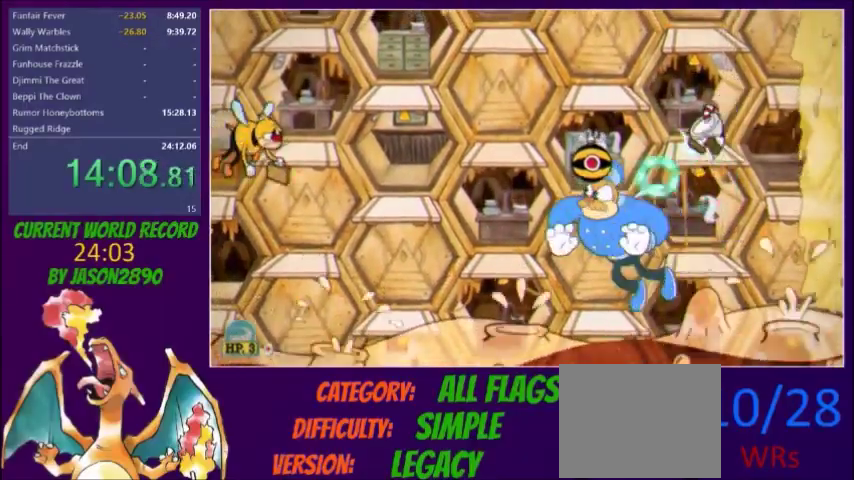
{"buttons": ["L2"], "events": [[33, "DPAD_LEFT", "up"], [67, "L1", "up"], [100, "DPAD_DOWN", "up"], [134, "A", "down"], [267, "DPAD_LEFT", "down"], [300, "A", "up"], [334, "DPAD_LEFT", "up"], [367, "A", "down"], [467, "A", "up"]]}